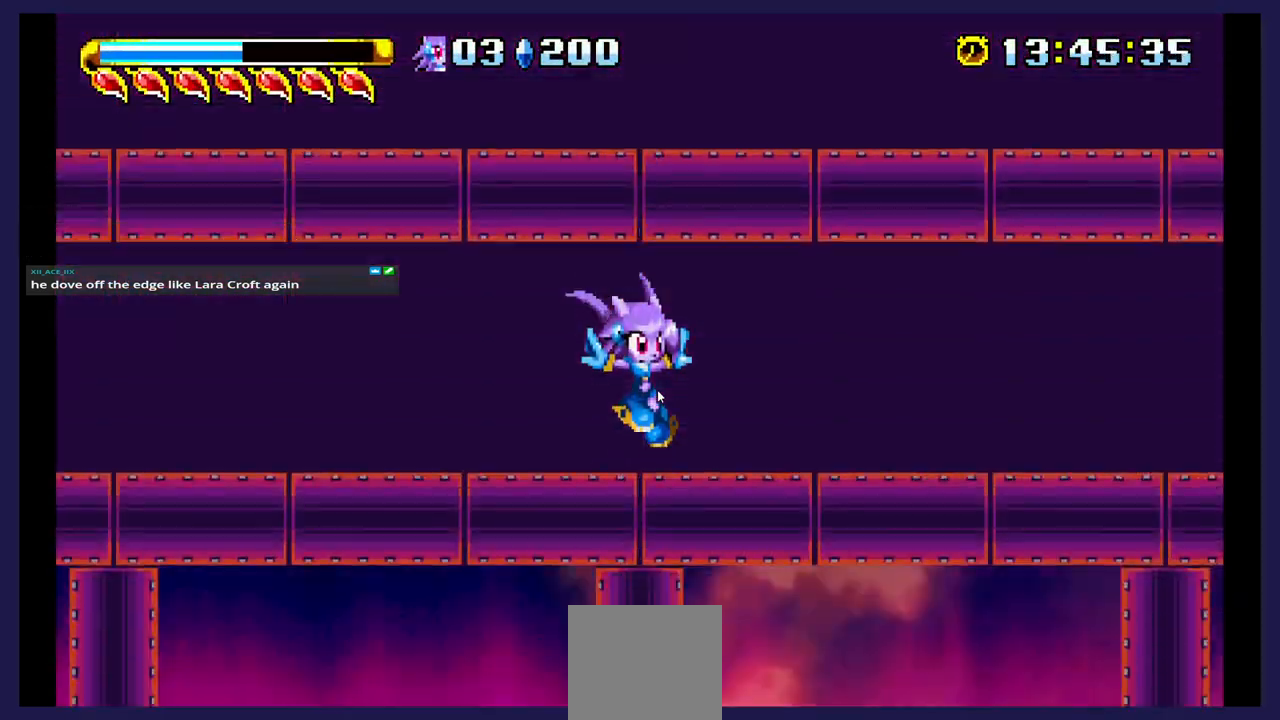
Gameplay with a controller (Xbox layout); each line is a JSON object with the inputs held at the frame after it. "events" lists button and stick changes between this image and that frame as [ms after this image, input, new state], when the widget could be followed in between. Not read: left_stick right_stick.
{"buttons": ["DPAD_LEFT"], "events": [[317, "DPAD_LEFT", "down"]]}
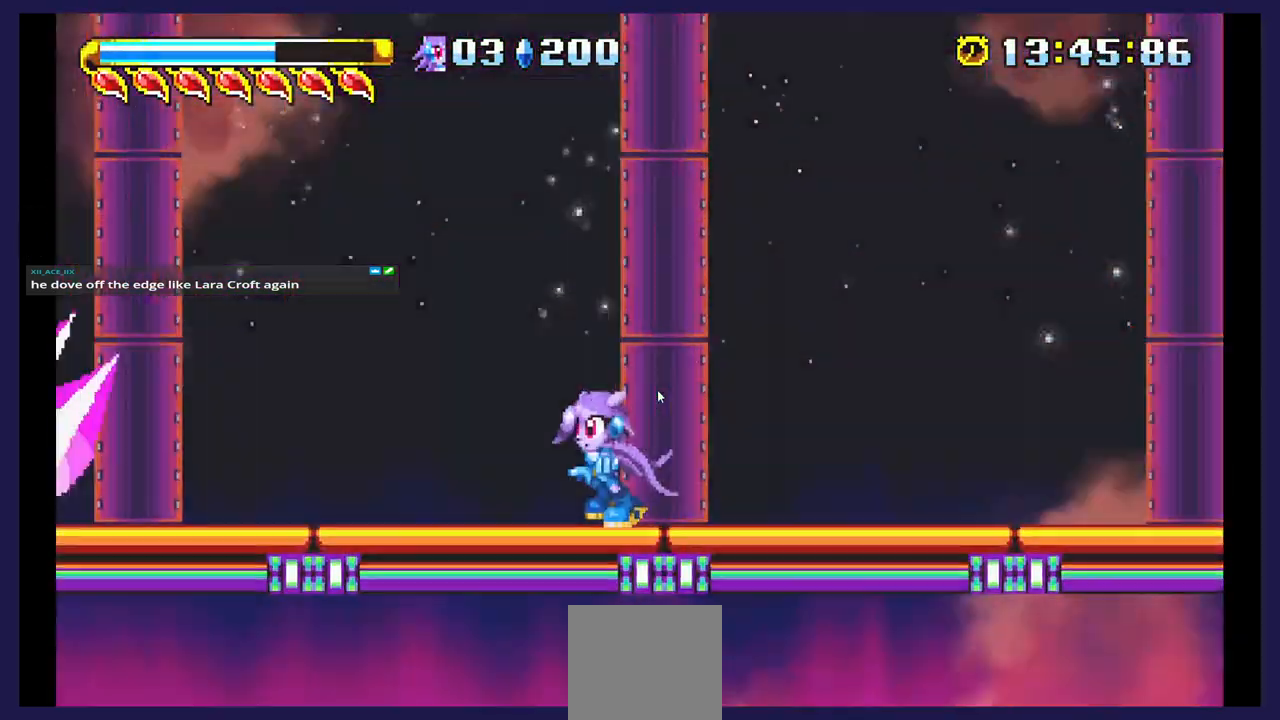
{"buttons": ["A"], "events": [[317, "DPAD_LEFT", "up"], [433, "A", "down"]]}
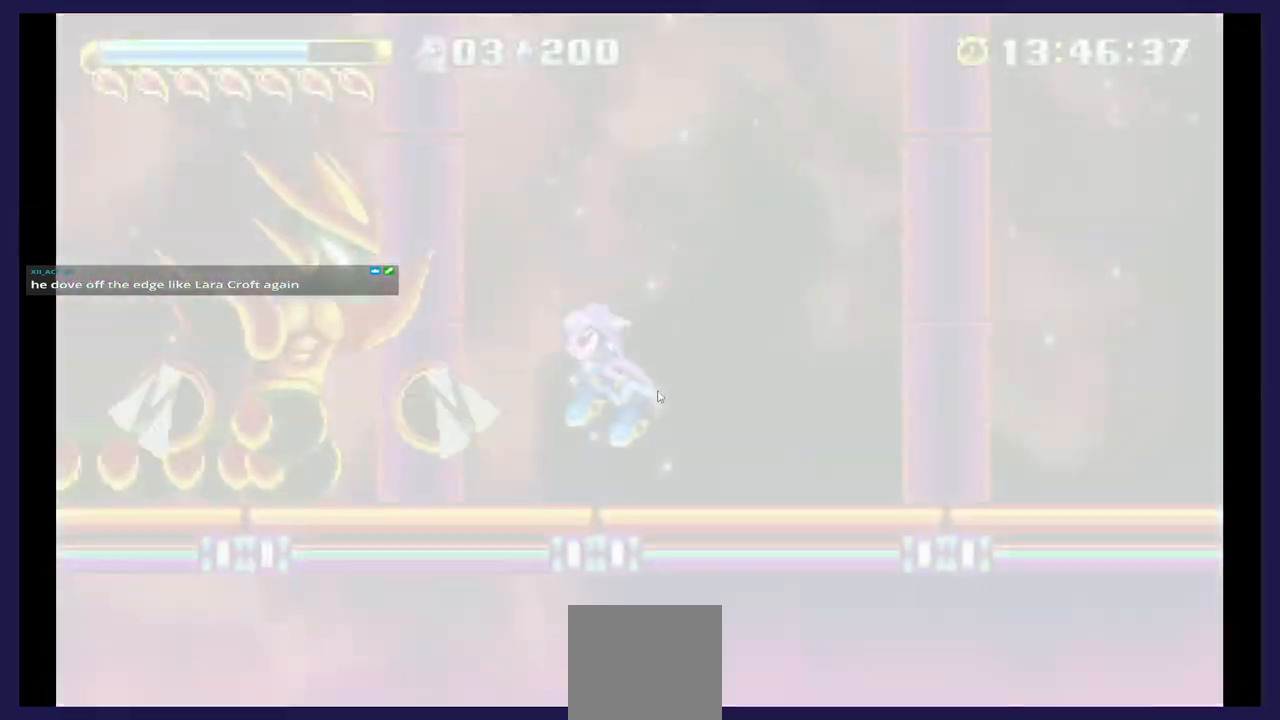
{"buttons": ["X", "DPAD_LEFT"], "events": [[33, "DPAD_LEFT", "down"], [250, "A", "up"], [300, "X", "down"], [417, "X", "up"], [483, "X", "down"]]}
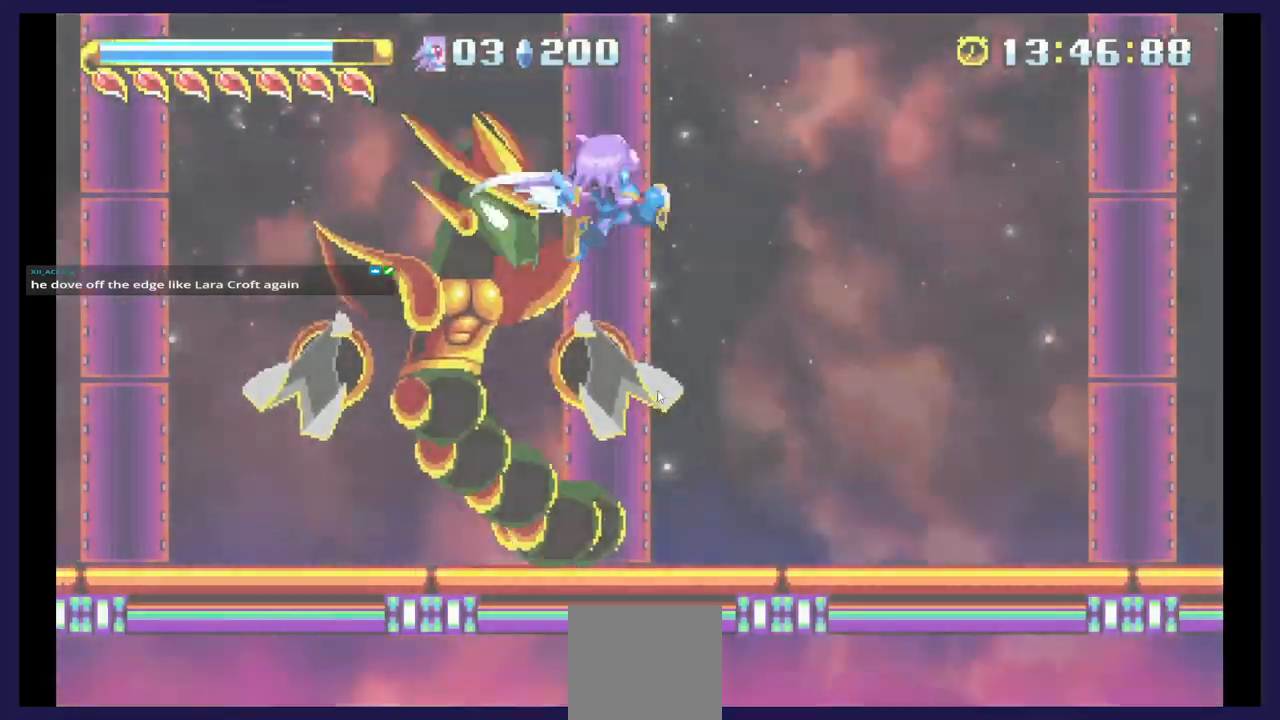
{"buttons": ["DPAD_LEFT"], "events": [[83, "X", "up"], [150, "X", "down"], [283, "X", "up"]]}
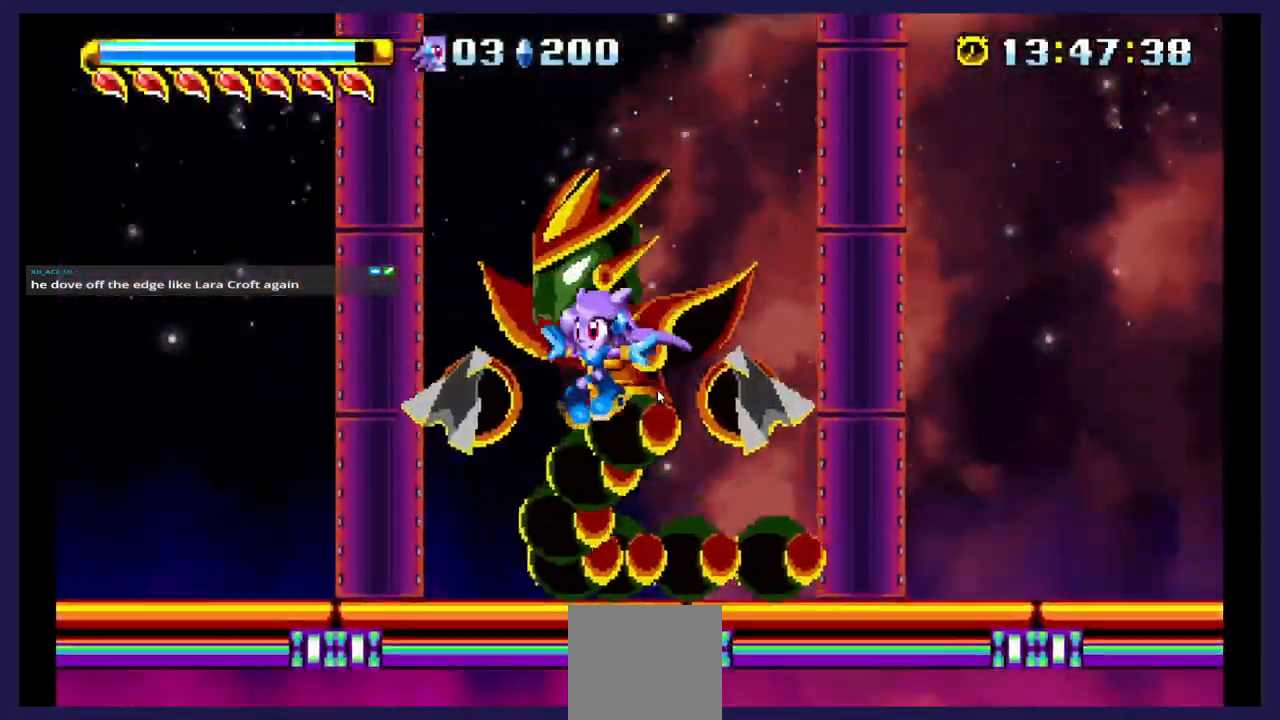
{"buttons": ["DPAD_LEFT"], "events": []}
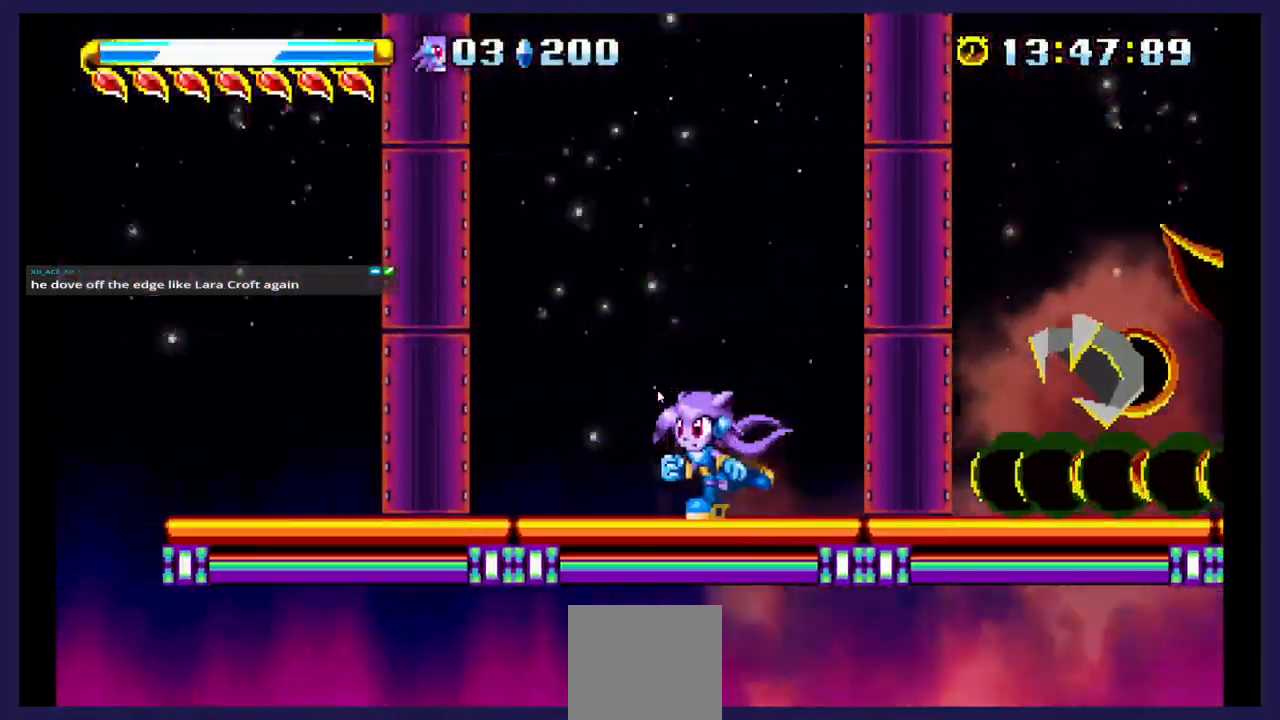
{"buttons": ["A", "DPAD_RIGHT"], "events": [[117, "A", "down"], [133, "DPAD_LEFT", "up"], [367, "DPAD_RIGHT", "down"]]}
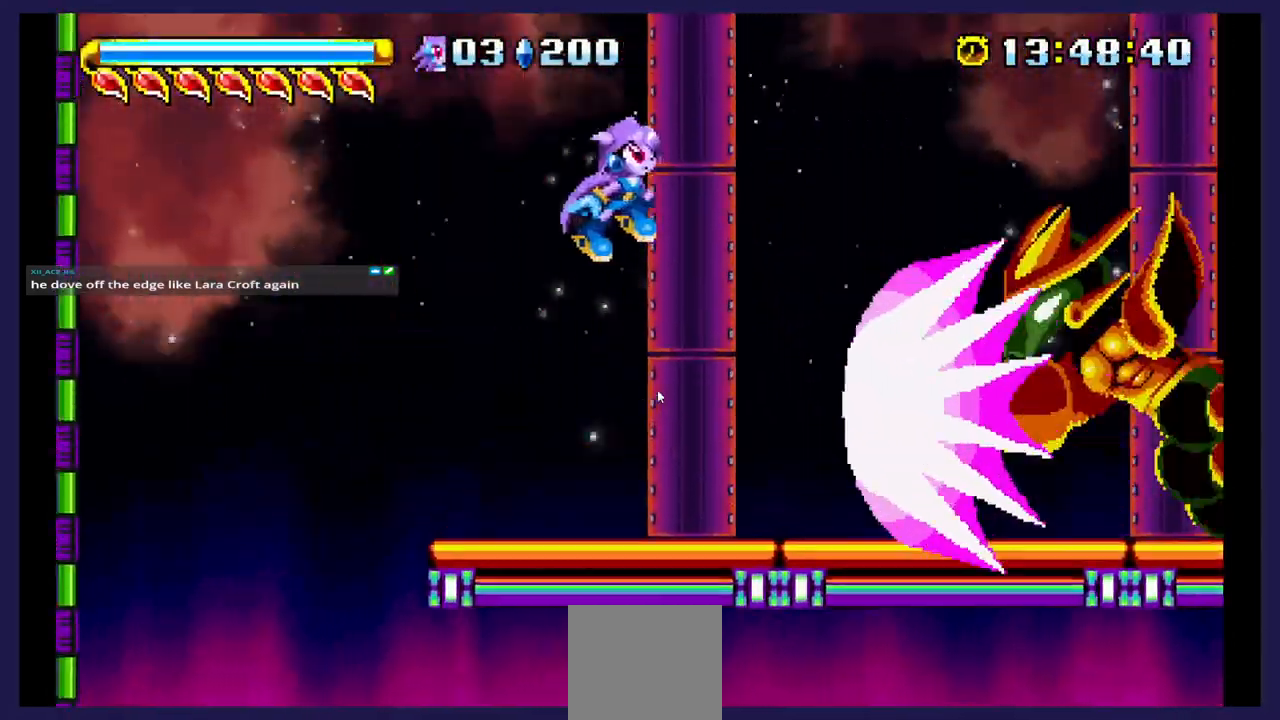
{"buttons": ["DPAD_LEFT"], "events": [[50, "A", "up"], [133, "X", "down"], [267, "X", "up"], [283, "DPAD_RIGHT", "up"], [383, "DPAD_LEFT", "down"]]}
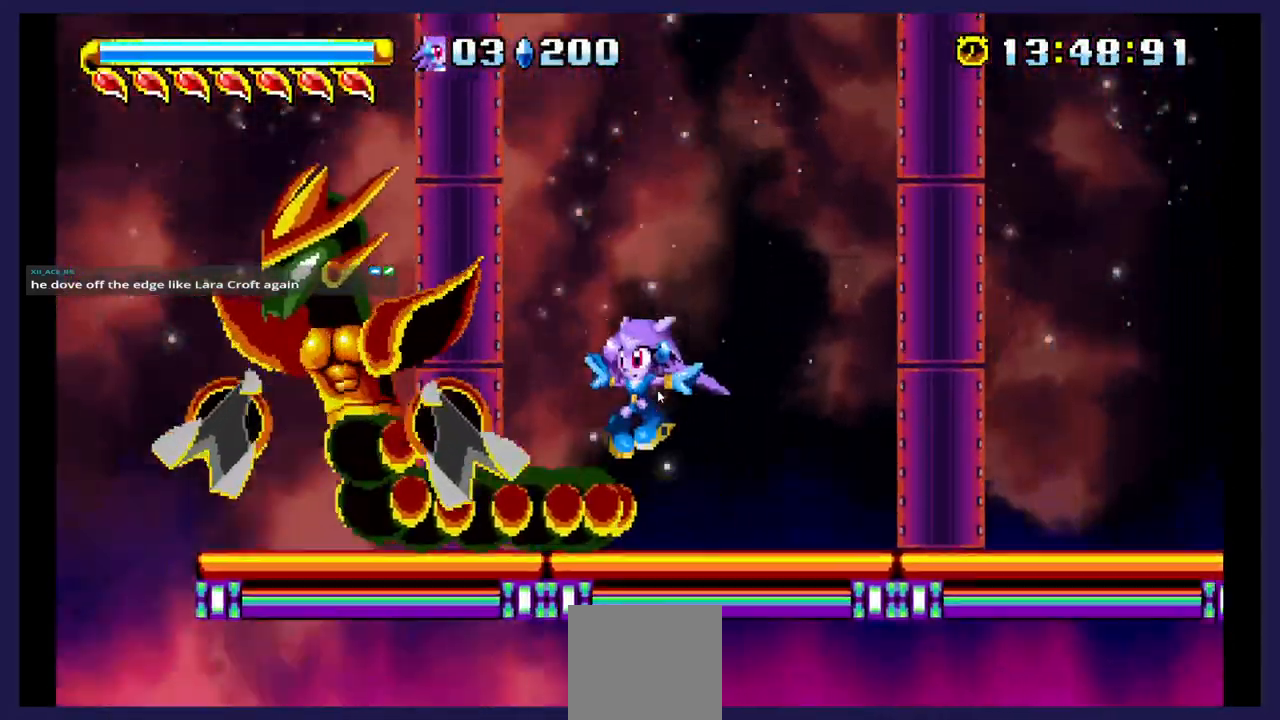
{"buttons": ["X", "DPAD_LEFT"], "events": [[33, "DPAD_LEFT", "up"], [167, "A", "down"], [217, "DPAD_LEFT", "down"], [350, "A", "up"], [350, "DPAD_UP", "down"], [400, "X", "down"], [417, "DPAD_UP", "up"]]}
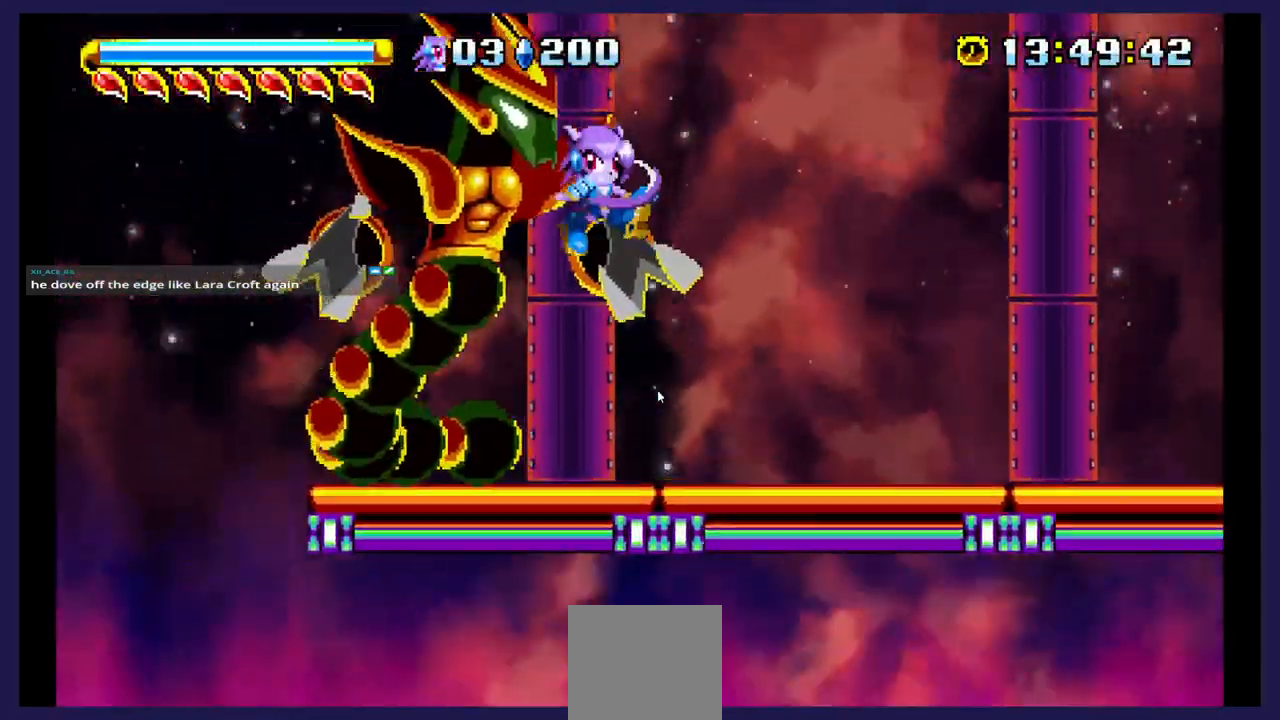
{"buttons": ["X", "DPAD_RIGHT"], "events": [[267, "DPAD_LEFT", "up"], [267, "X", "up"], [317, "DPAD_RIGHT", "down"], [350, "X", "down"]]}
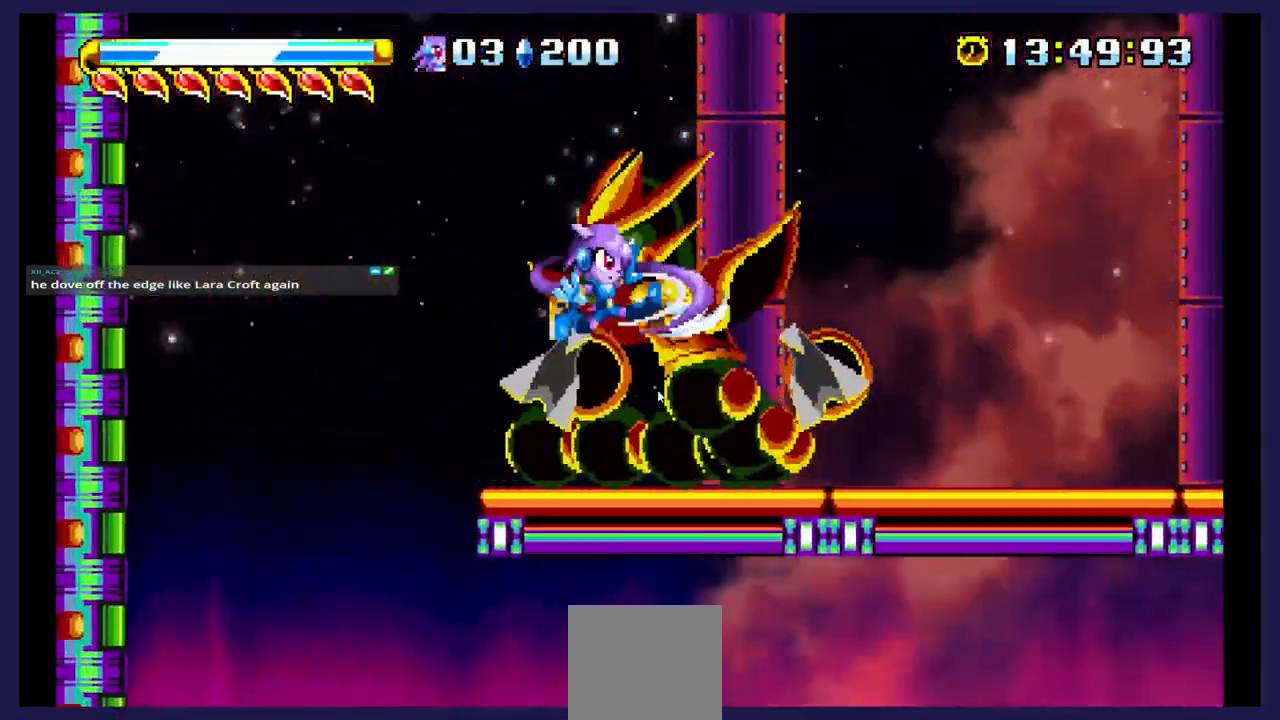
{"buttons": ["A"], "events": [[400, "A", "down"], [400, "X", "up"], [450, "DPAD_RIGHT", "up"]]}
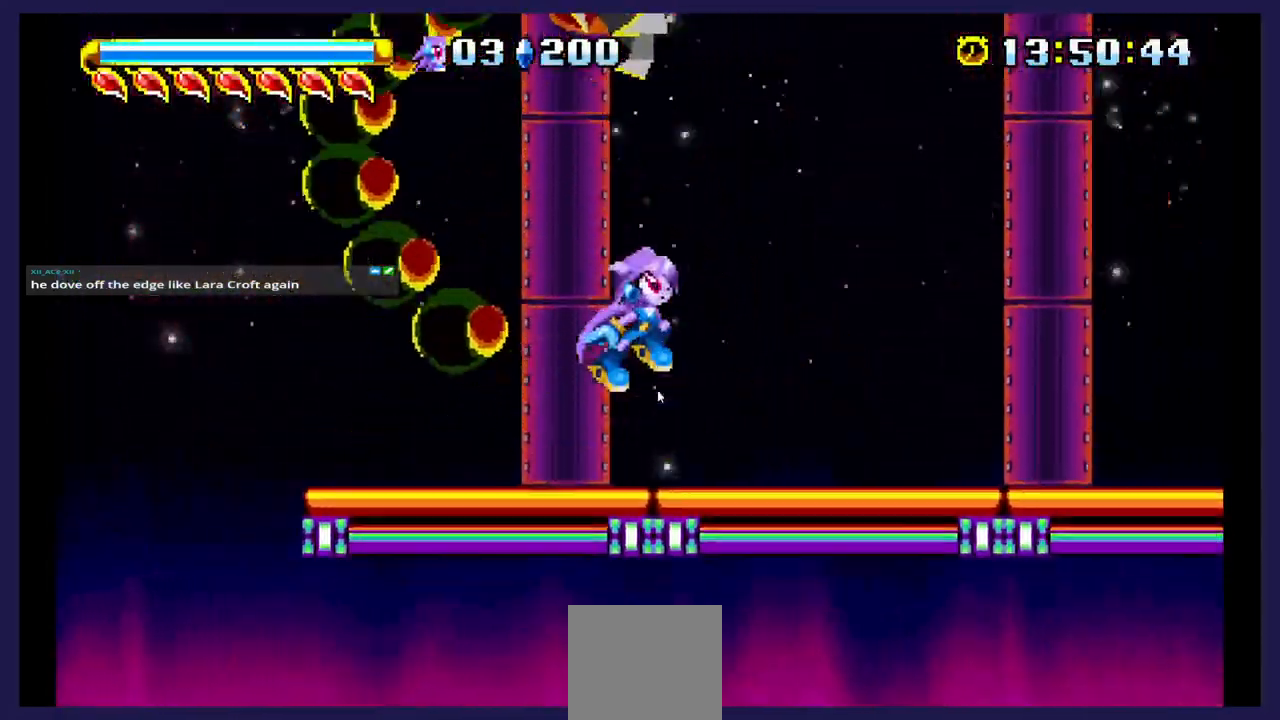
{"buttons": ["A", "DPAD_LEFT"], "events": [[100, "DPAD_LEFT", "down"], [167, "DPAD_LEFT", "up"], [500, "DPAD_LEFT", "down"]]}
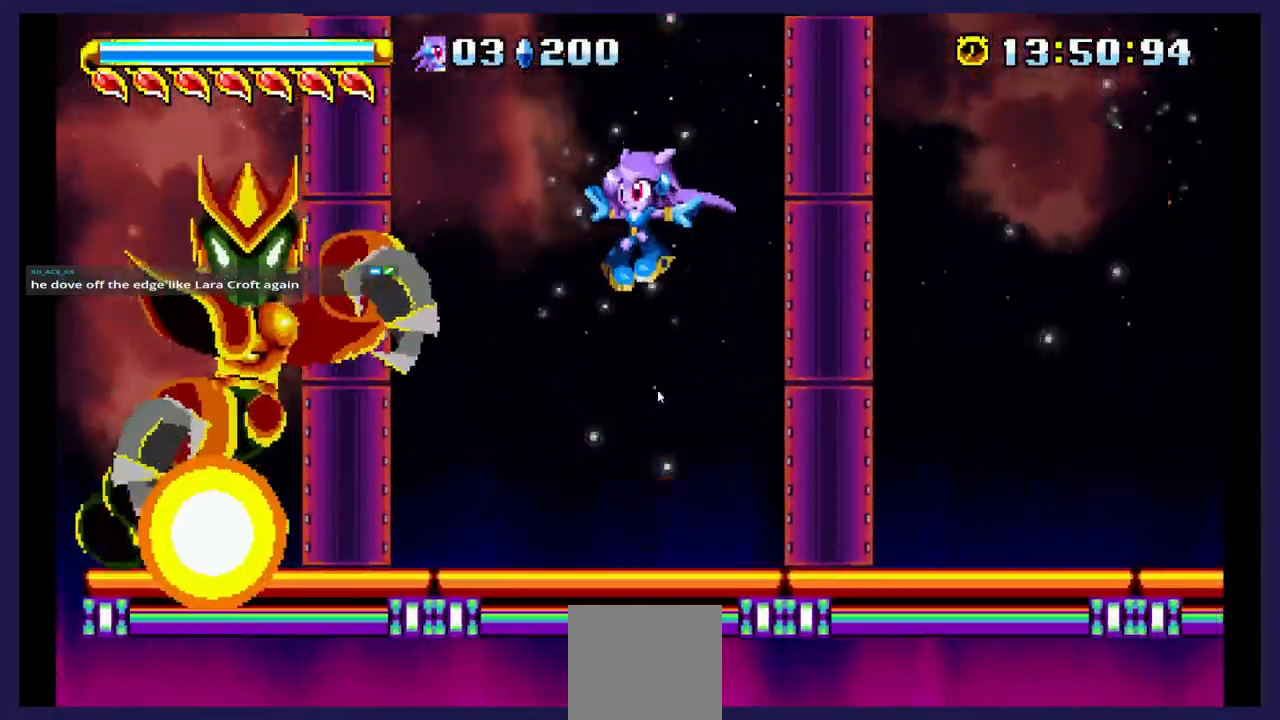
{"buttons": ["DPAD_RIGHT"], "events": [[317, "DPAD_LEFT", "up"], [450, "A", "up"], [483, "DPAD_RIGHT", "down"]]}
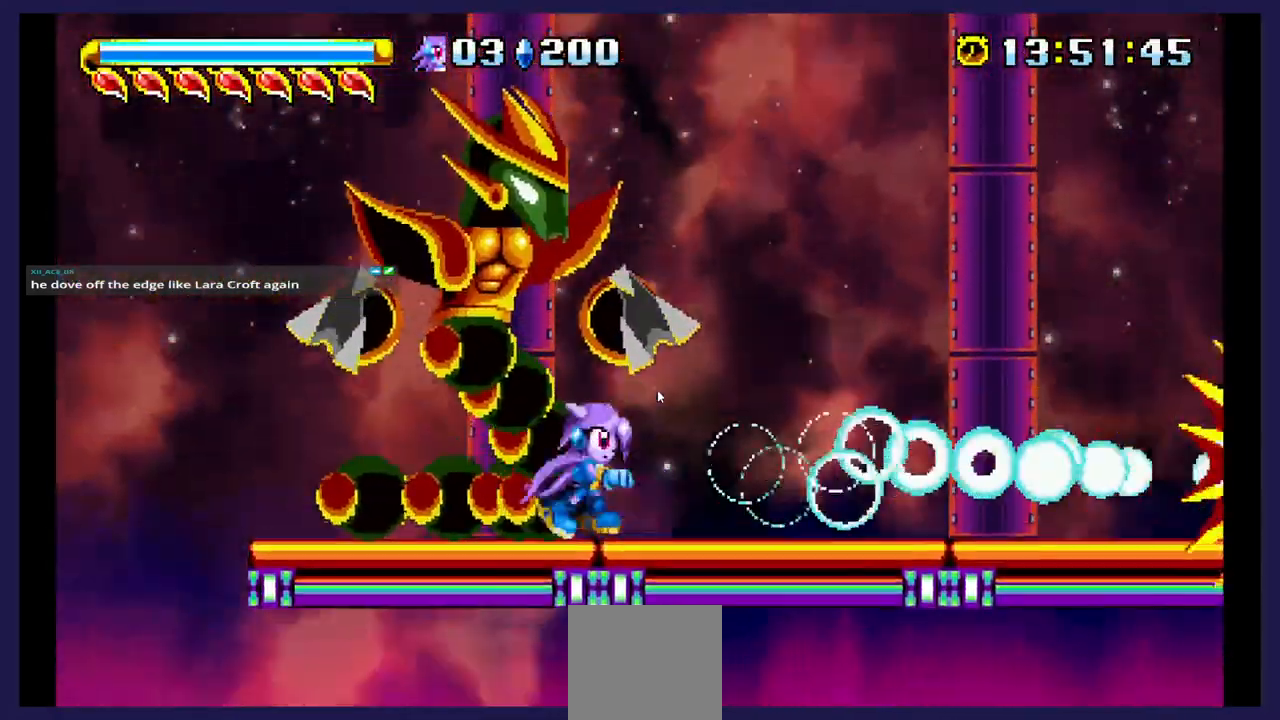
{"buttons": ["X", "DPAD_LEFT"], "events": [[150, "A", "down"], [150, "DPAD_RIGHT", "up"], [233, "DPAD_LEFT", "down"], [433, "A", "up"], [483, "X", "down"]]}
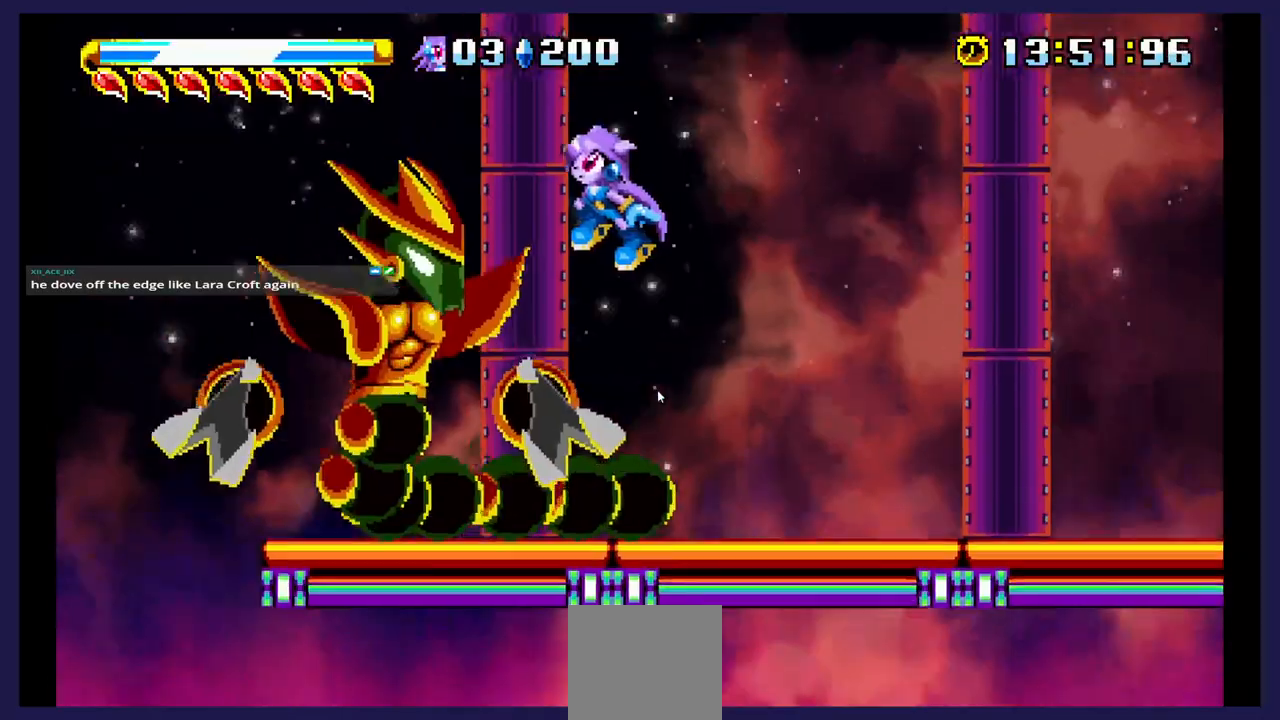
{"buttons": ["X"], "events": [[133, "X", "up"], [200, "X", "down"], [250, "DPAD_LEFT", "up"], [367, "X", "up"], [417, "X", "down"]]}
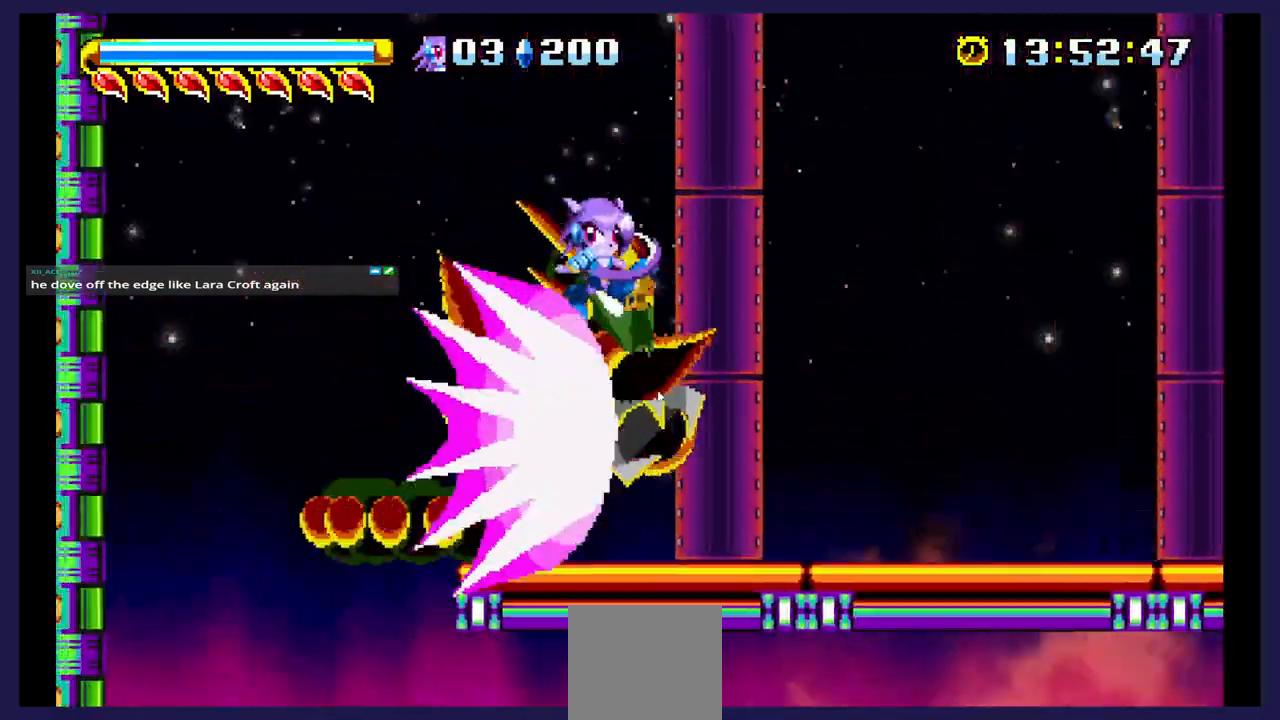
{"buttons": ["DPAD_RIGHT"], "events": [[67, "DPAD_RIGHT", "down"], [100, "X", "up"]]}
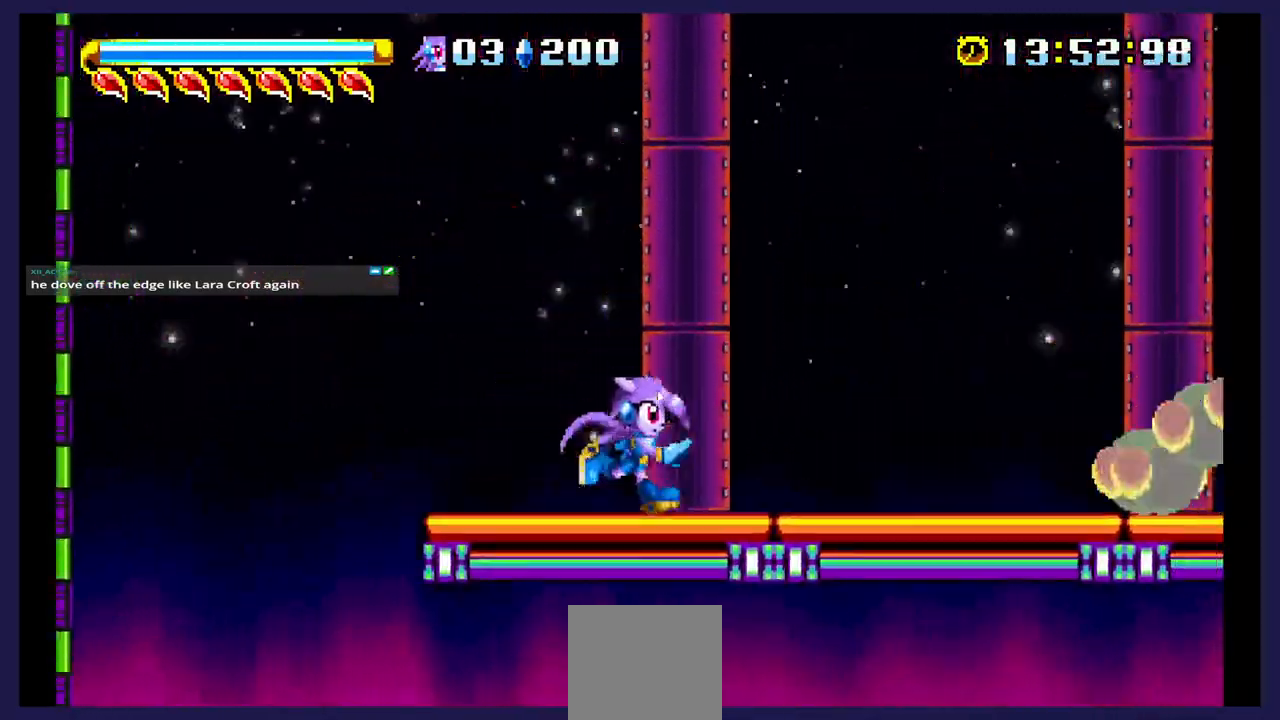
{"buttons": ["DPAD_RIGHT"], "events": []}
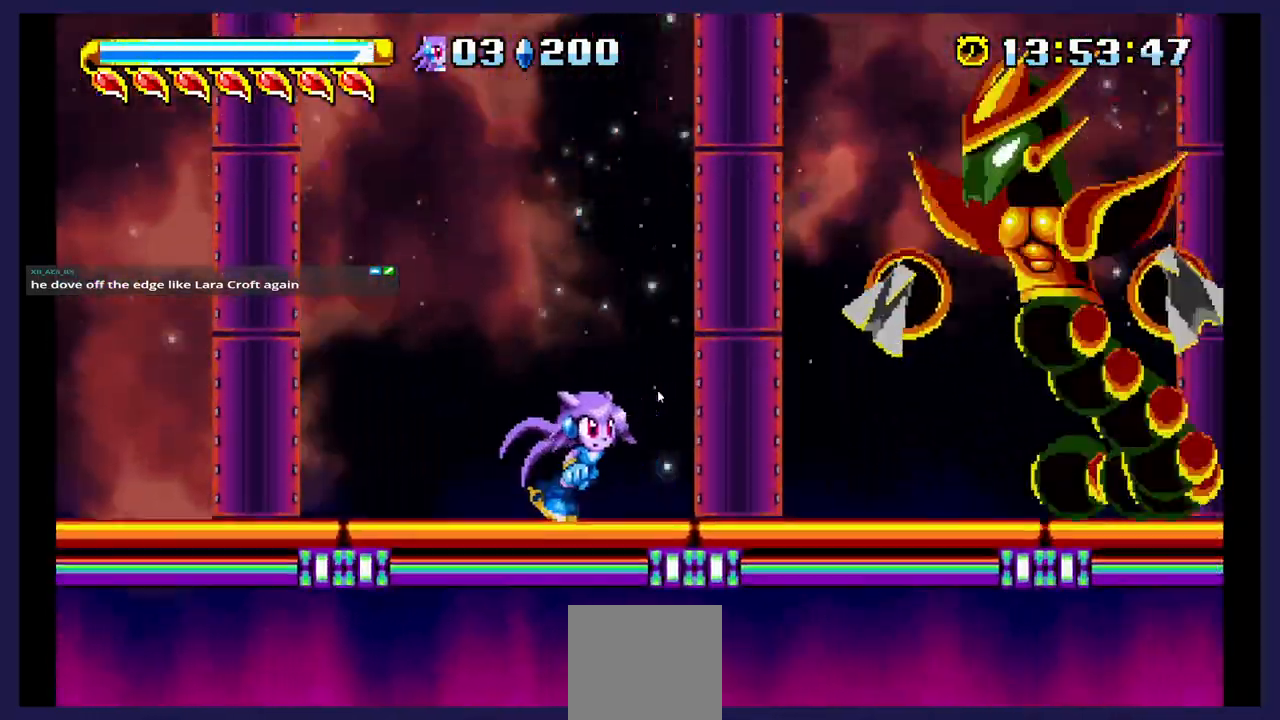
{"buttons": ["A", "DPAD_RIGHT"], "events": [[33, "DPAD_RIGHT", "up"], [317, "DPAD_RIGHT", "down"], [333, "A", "down"]]}
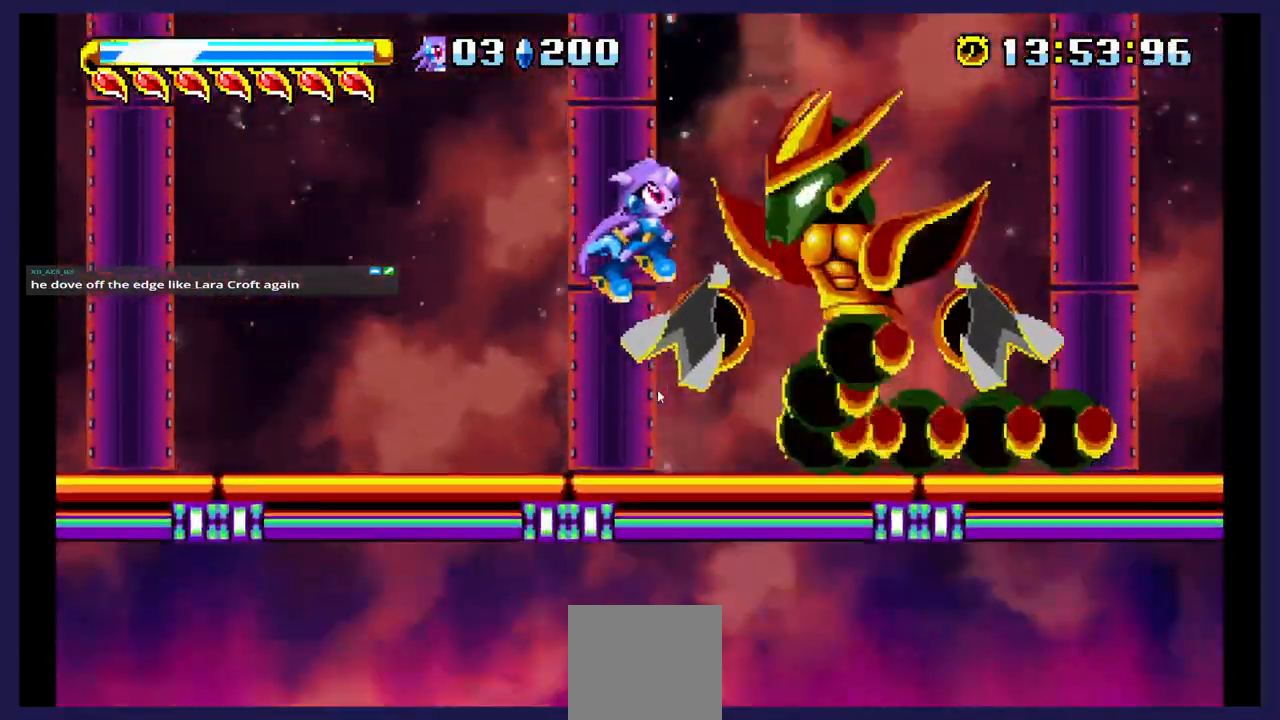
{"buttons": ["DPAD_RIGHT"], "events": [[167, "A", "up"], [333, "X", "down"], [467, "X", "up"]]}
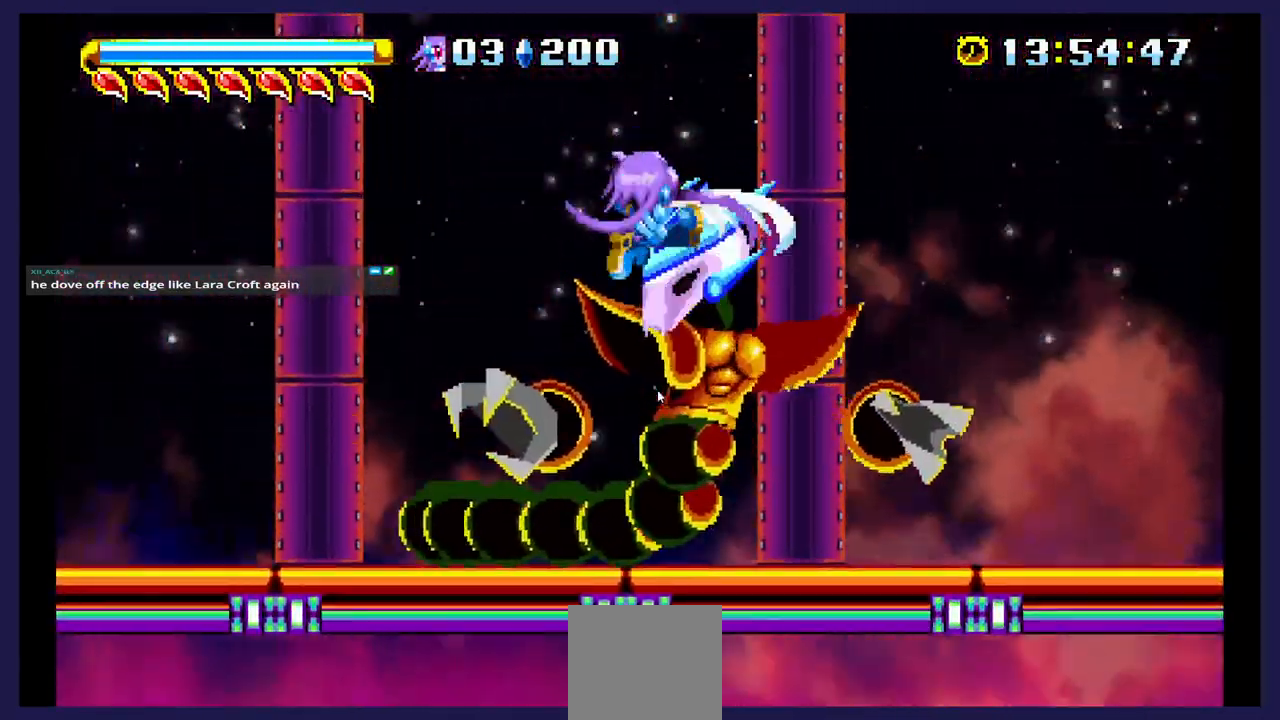
{"buttons": ["DPAD_LEFT"], "events": [[50, "X", "down"], [100, "DPAD_RIGHT", "up"], [183, "DPAD_LEFT", "down"], [183, "X", "up"]]}
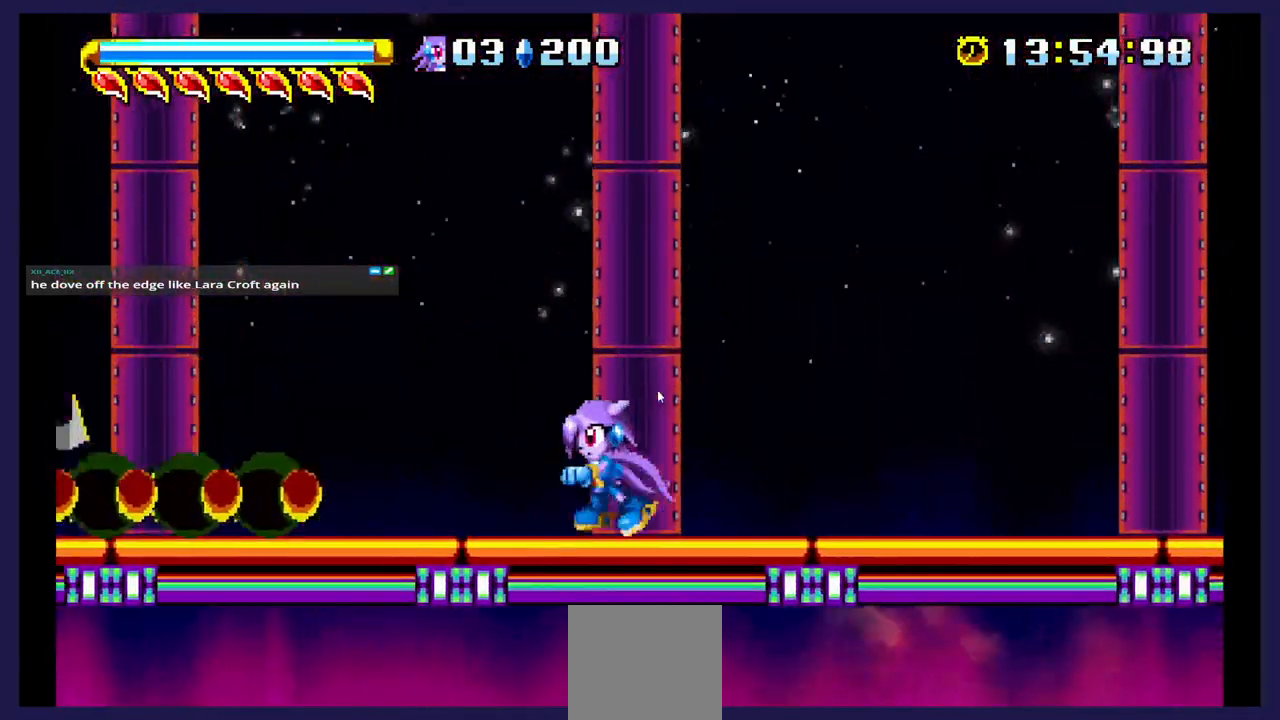
{"buttons": ["DPAD_LEFT"], "events": []}
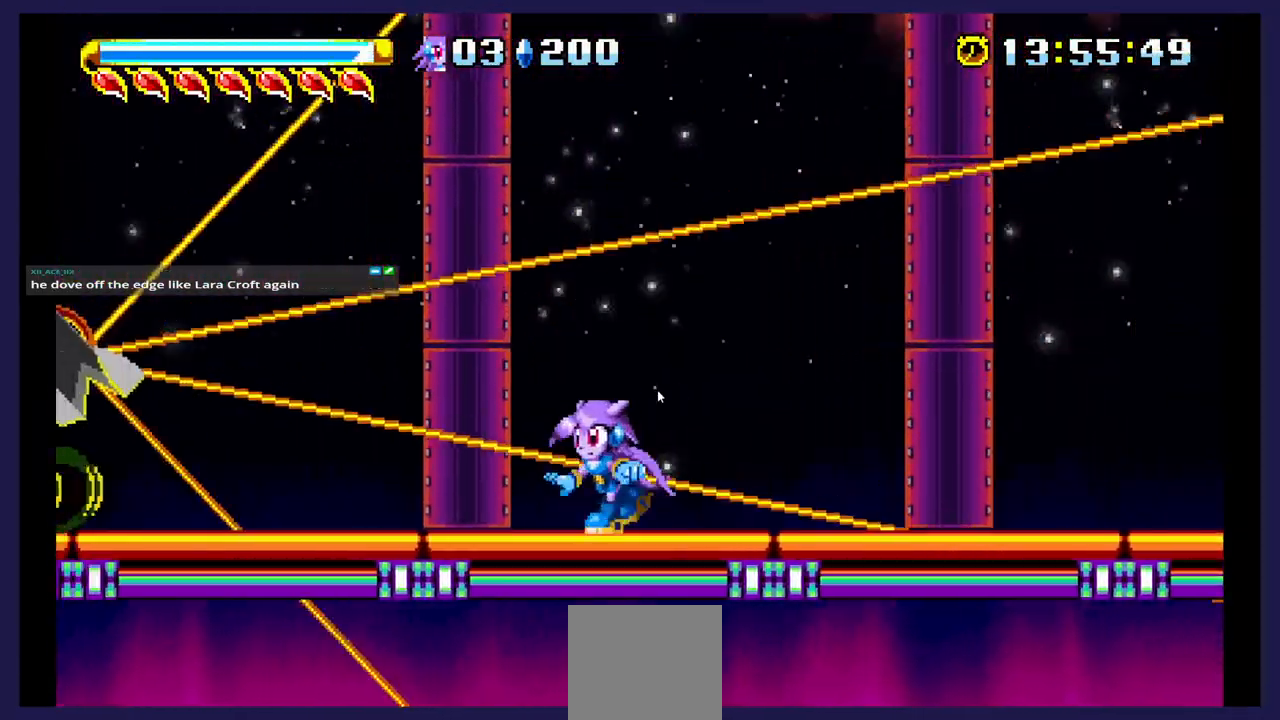
{"buttons": ["A", "DPAD_LEFT"], "events": [[283, "A", "down"]]}
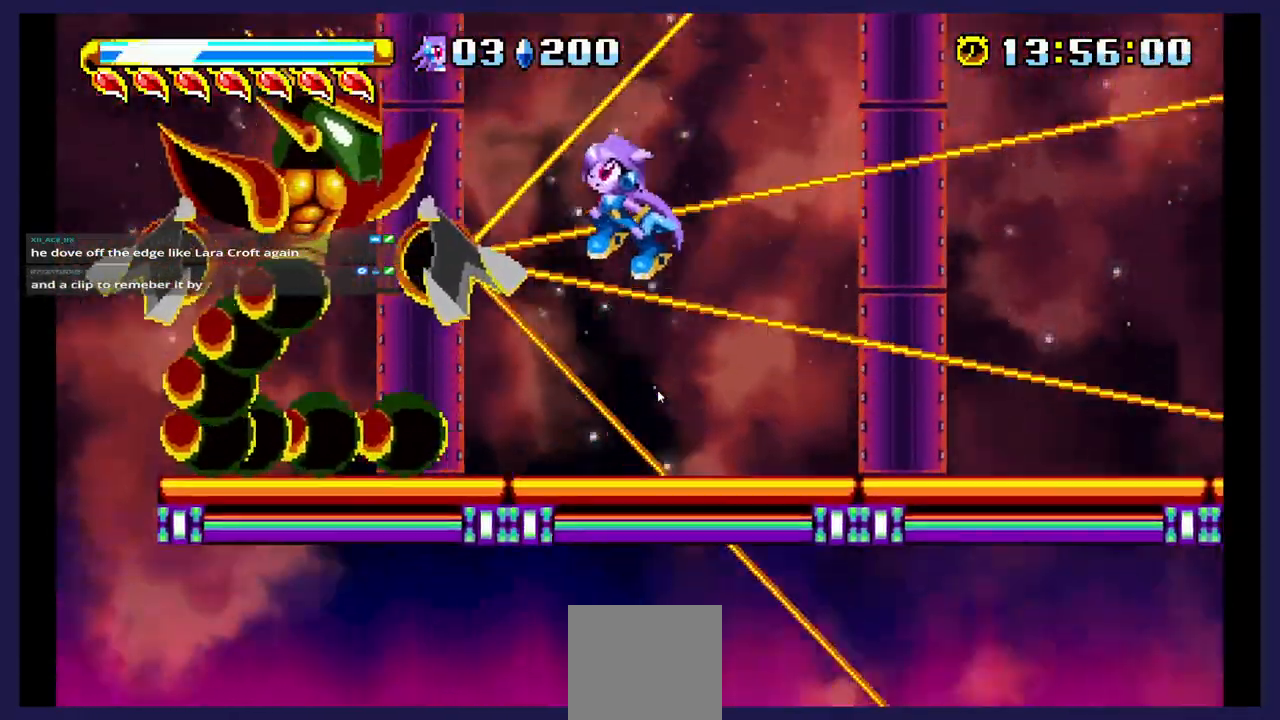
{"buttons": ["X", "DPAD_RIGHT"], "events": [[117, "A", "up"], [200, "X", "down"], [217, "DPAD_LEFT", "up"], [317, "X", "up"], [333, "DPAD_RIGHT", "down"], [400, "X", "down"]]}
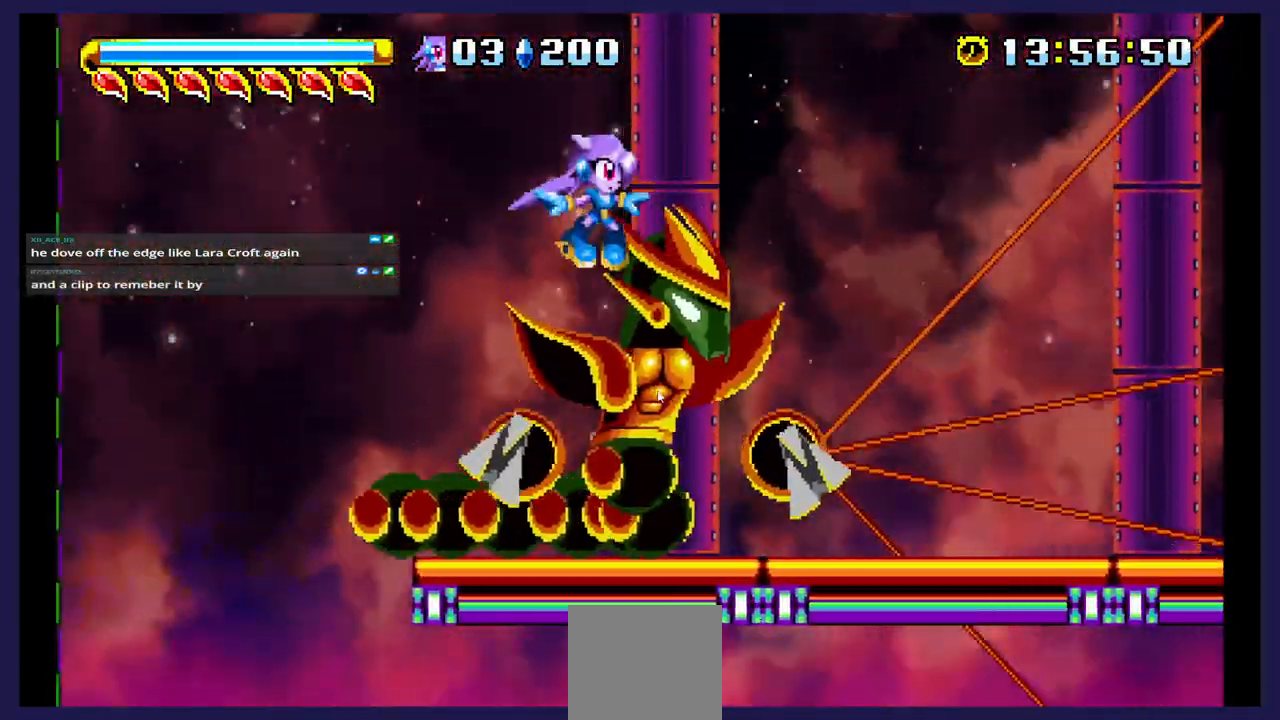
{"buttons": ["X", "DPAD_RIGHT"], "events": [[17, "X", "up"], [83, "DPAD_RIGHT", "up"], [83, "X", "down"], [267, "DPAD_RIGHT", "down"]]}
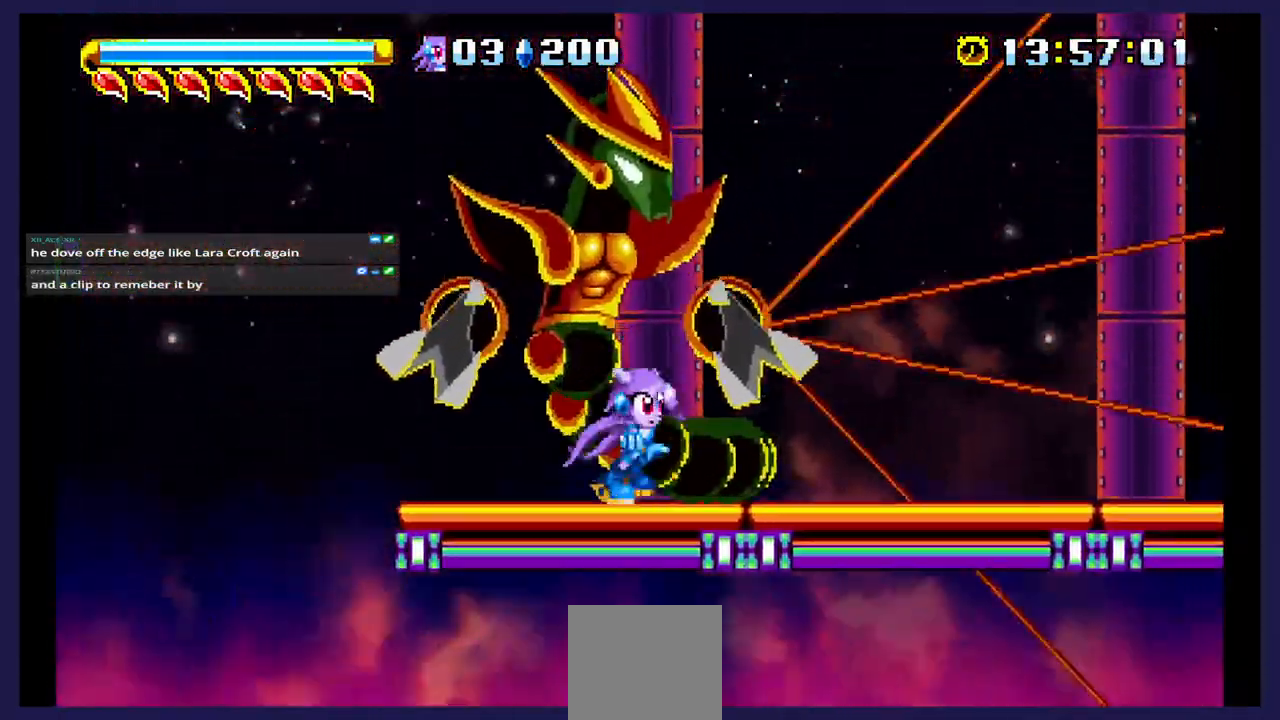
{"buttons": ["X", "DPAD_LEFT"], "events": [[33, "DPAD_RIGHT", "up"], [33, "X", "up"], [83, "A", "down"], [233, "DPAD_LEFT", "down"], [400, "A", "up"], [433, "X", "down"]]}
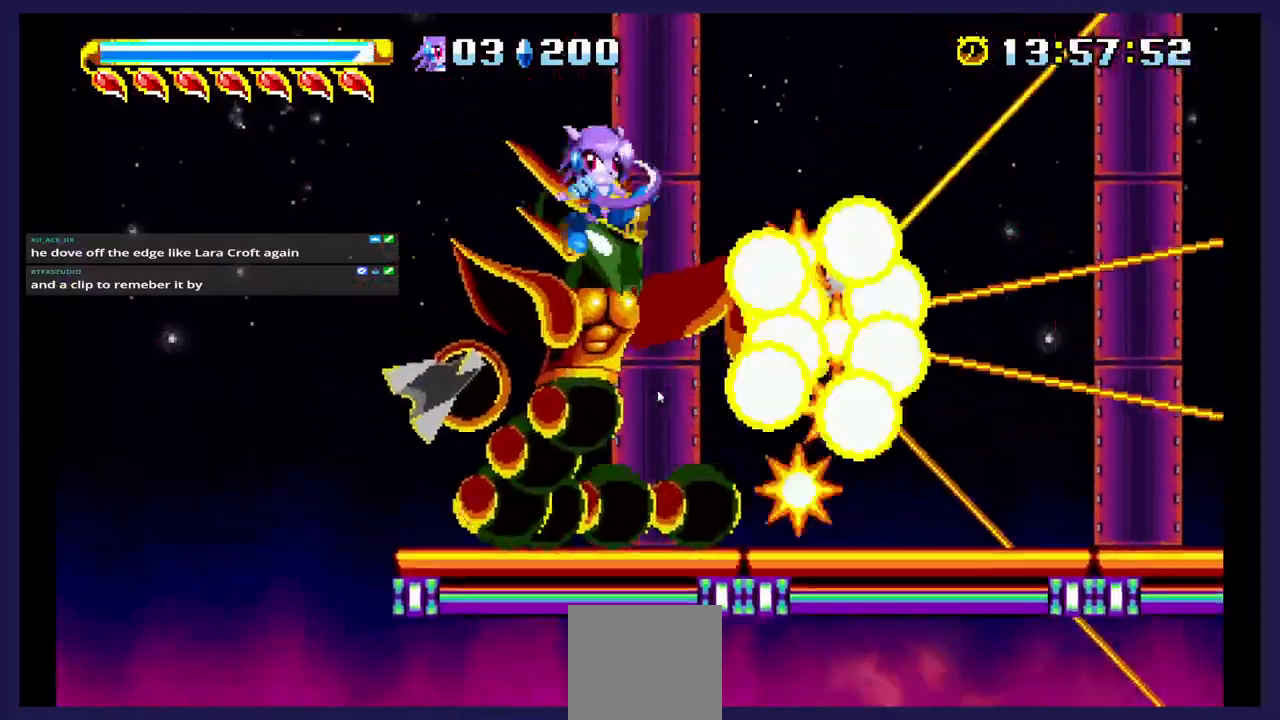
{"buttons": ["X"], "events": [[33, "DPAD_LEFT", "up"], [67, "X", "up"], [133, "DPAD_RIGHT", "down"], [167, "X", "down"], [300, "X", "up"], [317, "DPAD_RIGHT", "up"], [367, "X", "down"]]}
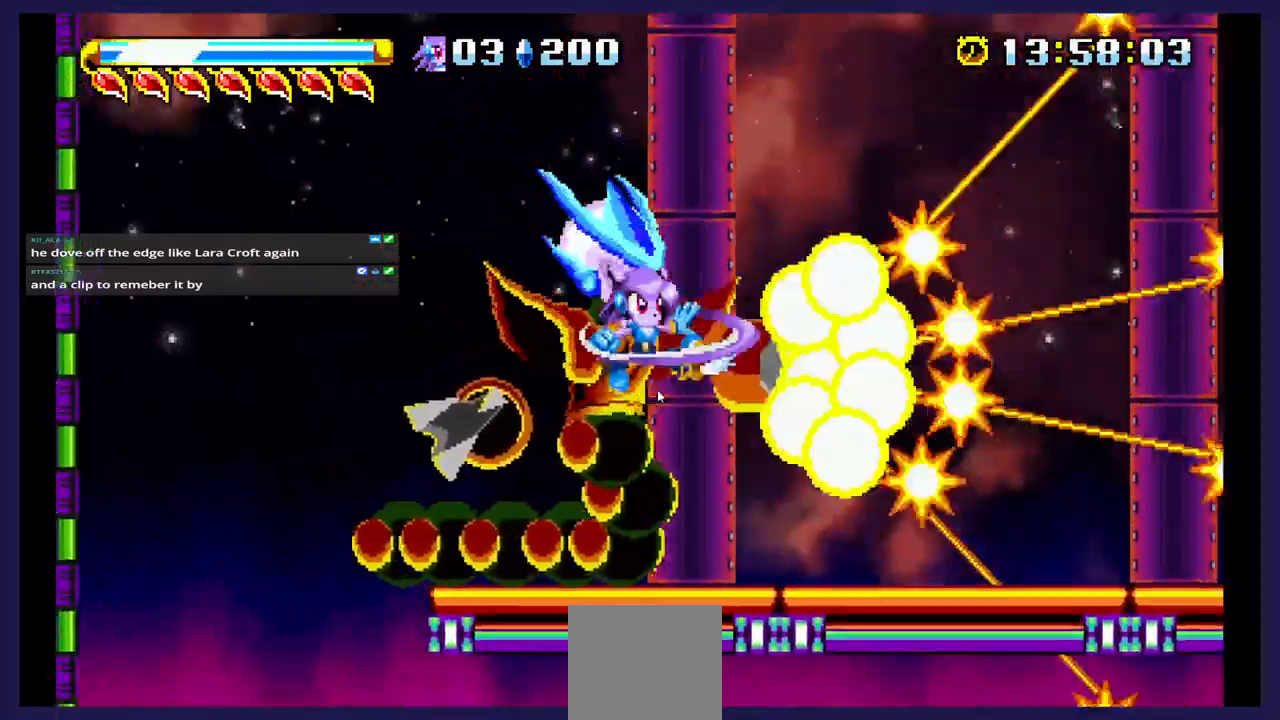
{"buttons": ["A"], "events": [[17, "X", "up"], [233, "DPAD_LEFT", "down"], [450, "A", "down"], [467, "DPAD_LEFT", "up"]]}
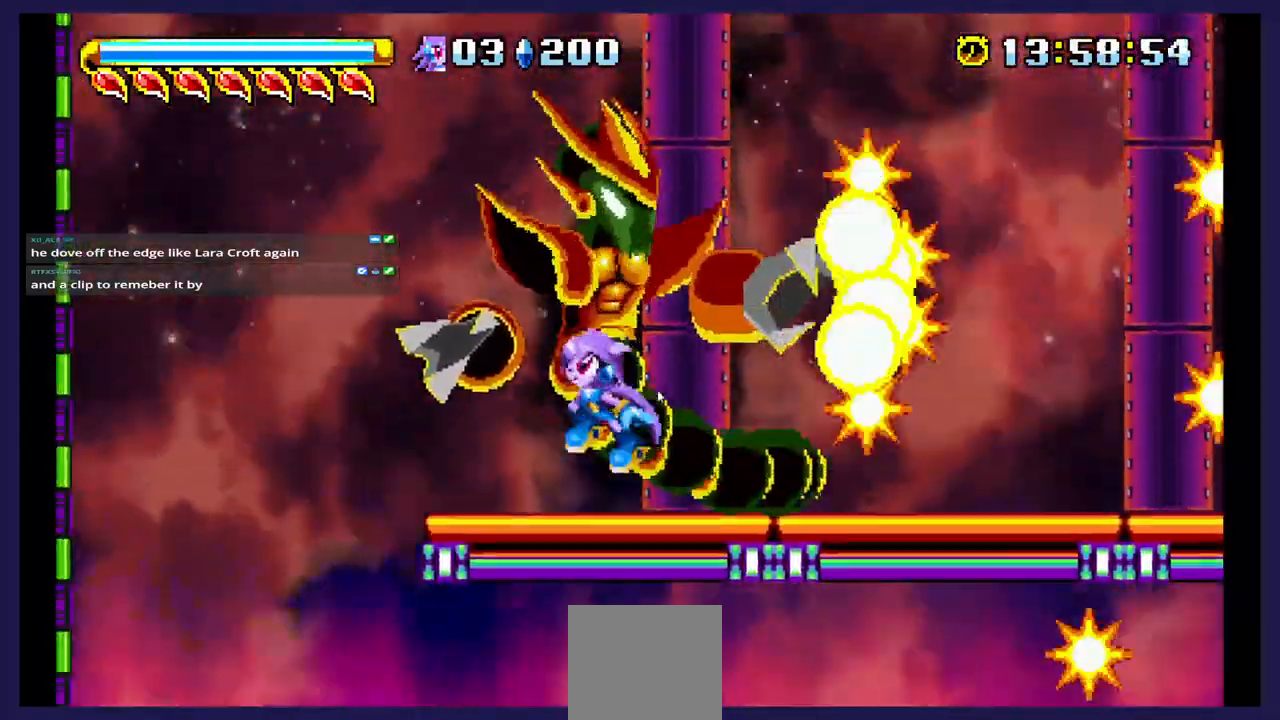
{"buttons": ["X"], "events": [[183, "DPAD_RIGHT", "down"], [200, "A", "up"], [233, "X", "down"], [367, "DPAD_RIGHT", "up"]]}